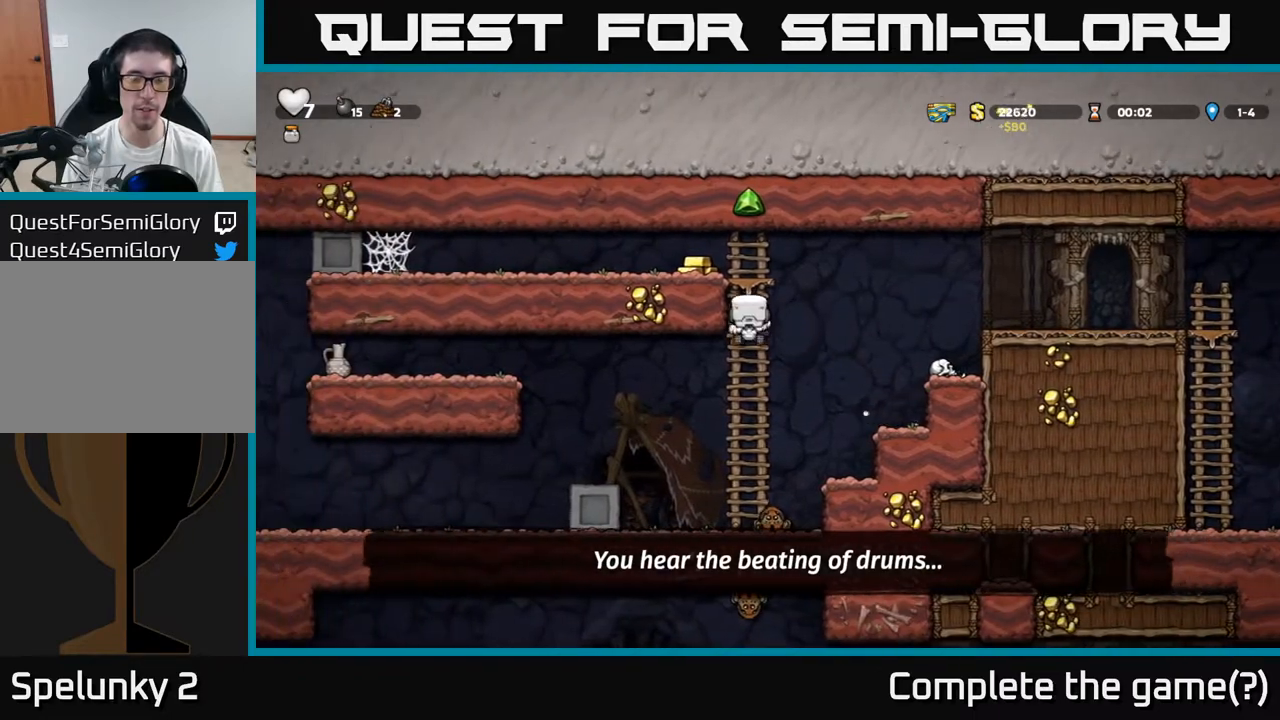
Gameplay with a controller (Xbox layout); each line is a JSON object with the inputs held at the frame after it (dt_ms = milliseconds from this image to that frame). "events" lists button and stick changes between this image and that frame as [ms after this image, input, new state], when the widget could be followed in between. Not read: right_stick.
{"dt_ms": 500, "buttons": [], "left_stick": "right", "events": [[50, "left_stick", "up"], [167, "A", "up"], [300, "left_stick", "right"]]}
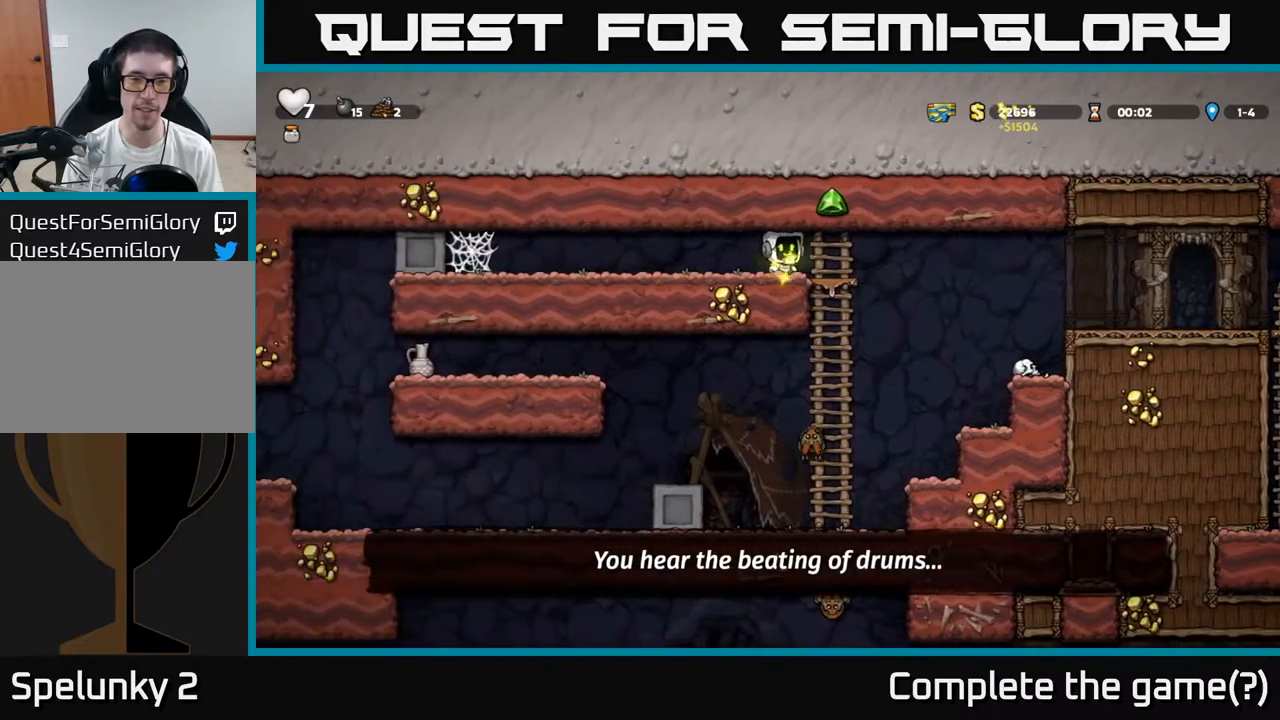
{"dt_ms": 500, "buttons": [], "left_stick": "center", "events": [[133, "left_stick", "down"], [267, "A", "down"], [383, "A", "up"], [433, "left_stick", "center"]]}
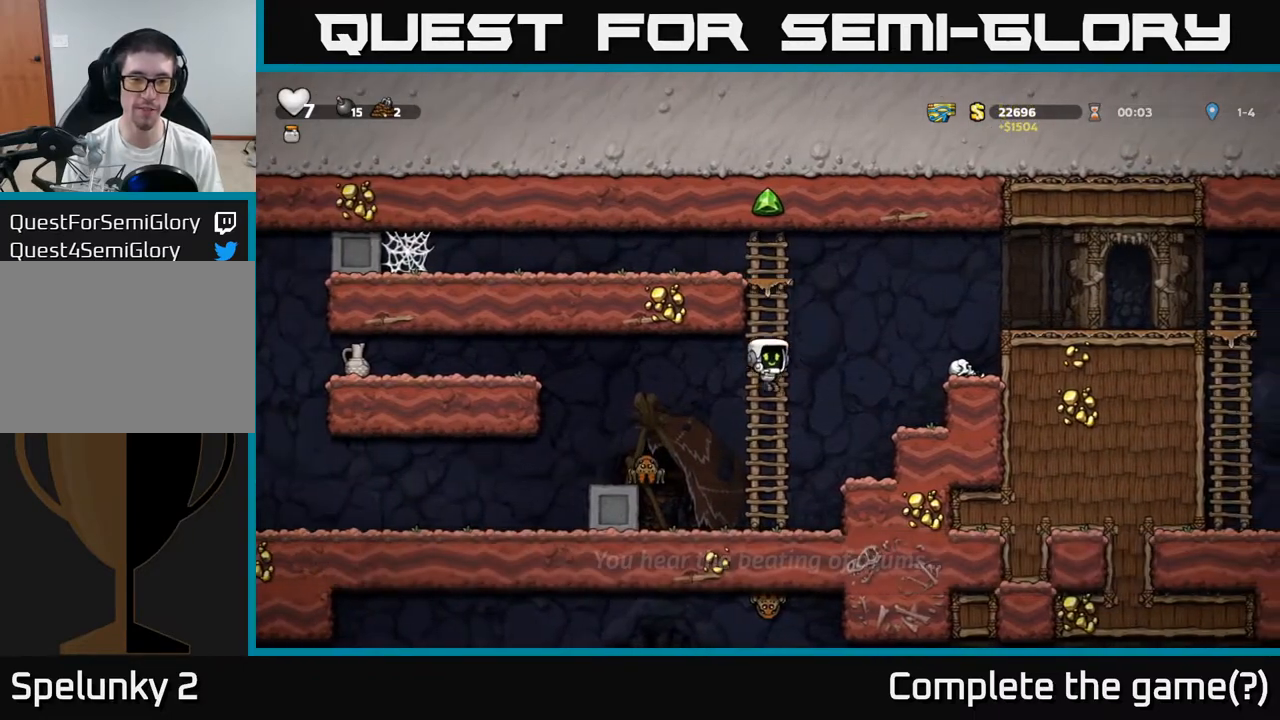
{"dt_ms": 500, "buttons": ["A"], "left_stick": "center", "events": [[200, "left_stick", "down-right"], [233, "X", "down"], [267, "A", "down"], [317, "X", "up"], [333, "left_stick", "center"]]}
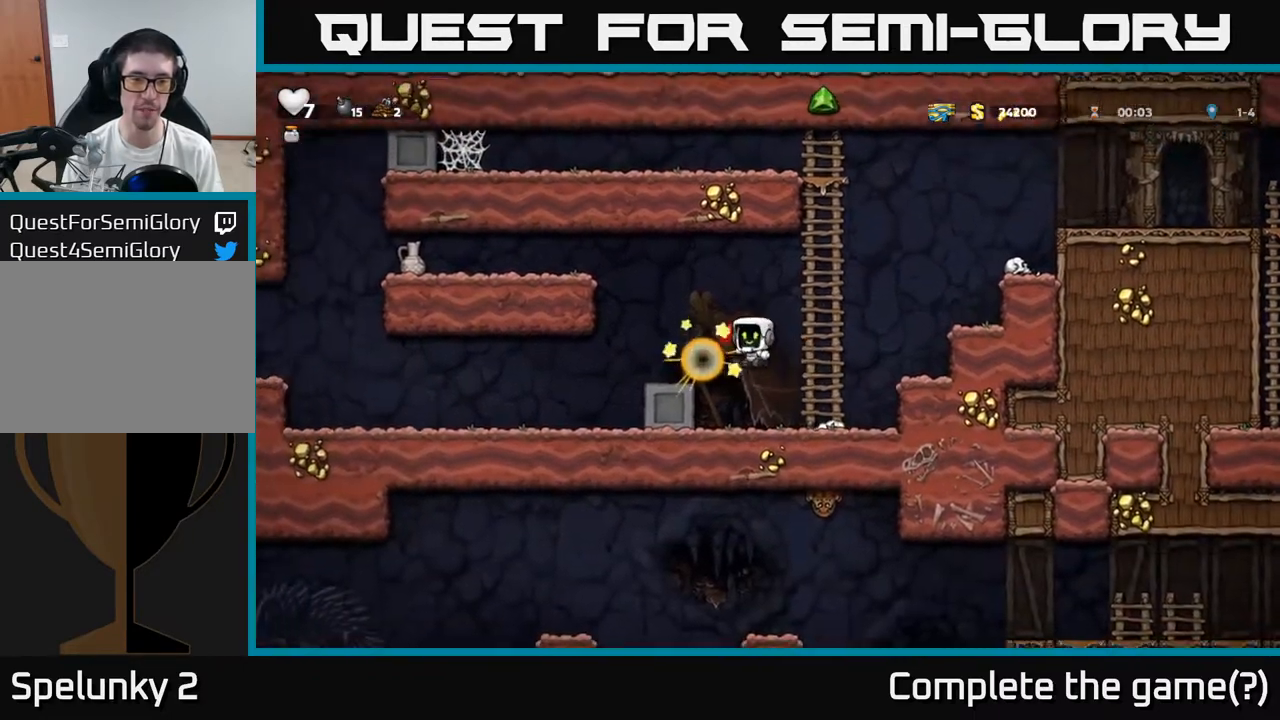
{"dt_ms": 500, "buttons": ["A"], "left_stick": "center", "events": [[67, "A", "up"], [450, "A", "down"]]}
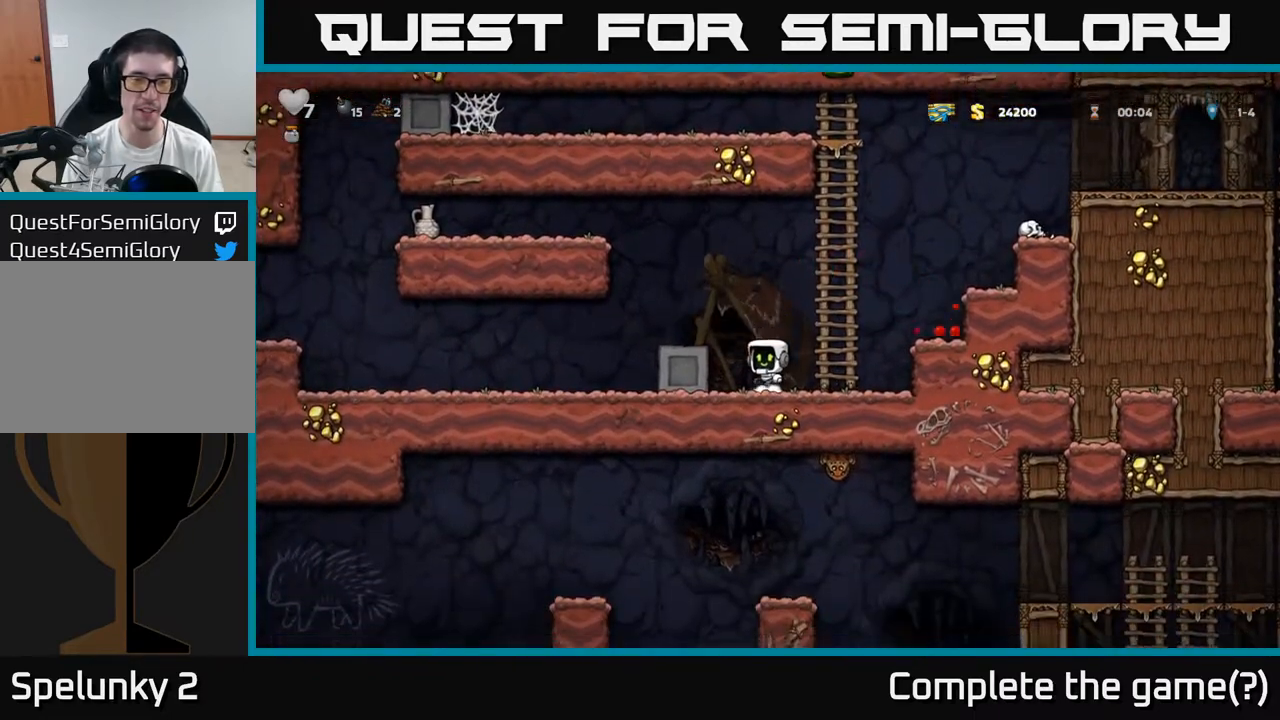
{"dt_ms": 500, "buttons": ["A"], "left_stick": "left", "events": [[83, "A", "up"], [383, "left_stick", "down-right"], [400, "A", "down"], [483, "left_stick", "left"]]}
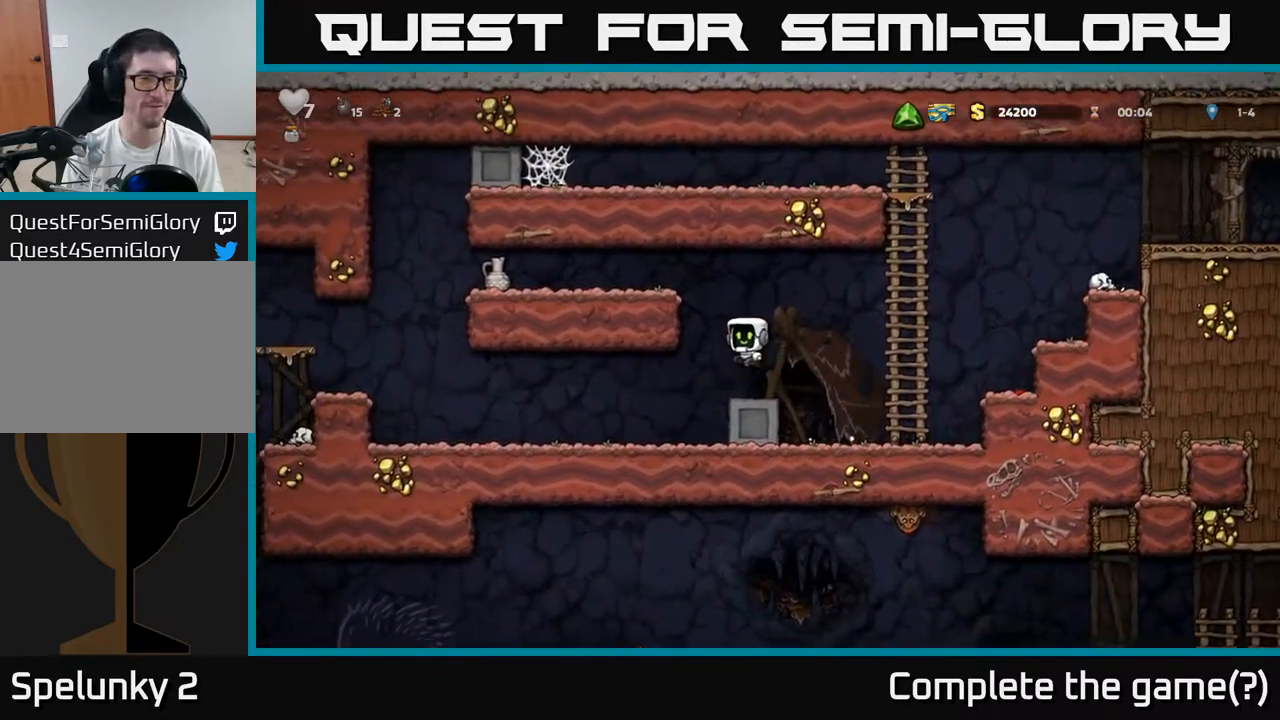
{"dt_ms": 500, "buttons": [], "left_stick": "center", "events": [[100, "A", "up"], [250, "A", "down"], [400, "A", "up"], [483, "left_stick", "center"]]}
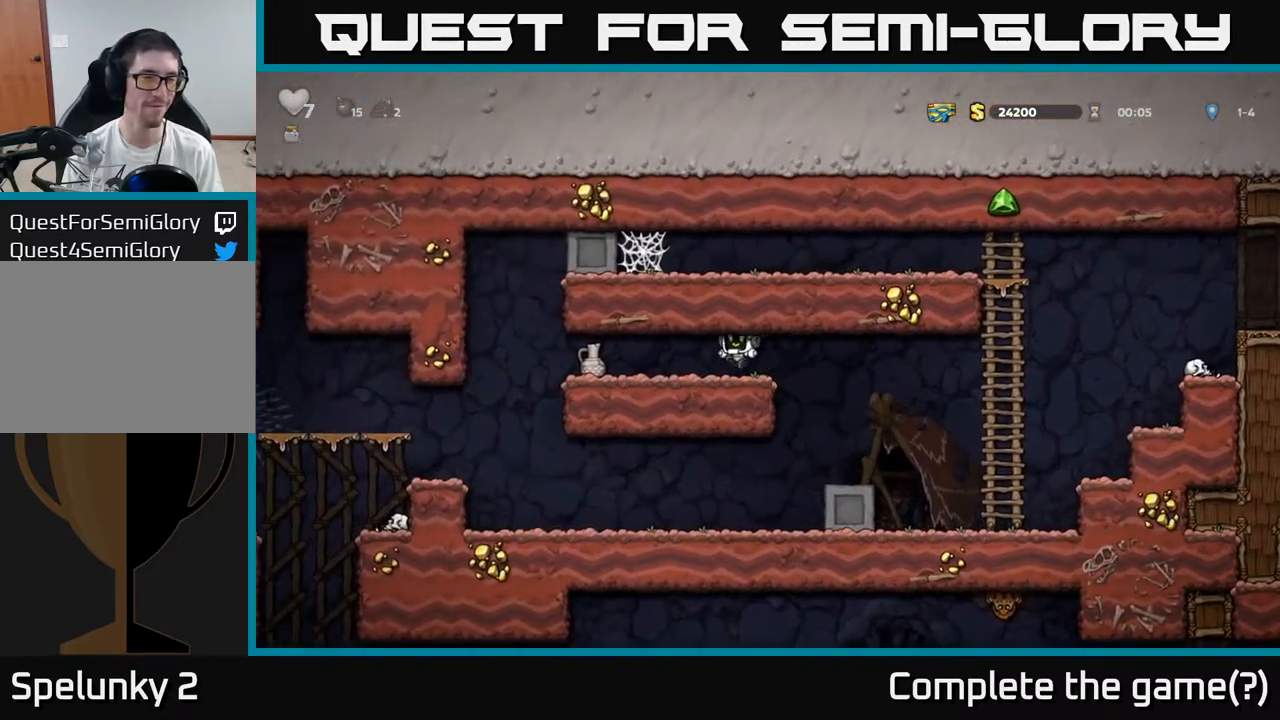
{"dt_ms": 500, "buttons": [], "left_stick": "left", "events": [[167, "left_stick", "left"], [250, "left_stick", "down"], [367, "X", "down"], [450, "left_stick", "left"], [467, "X", "up"]]}
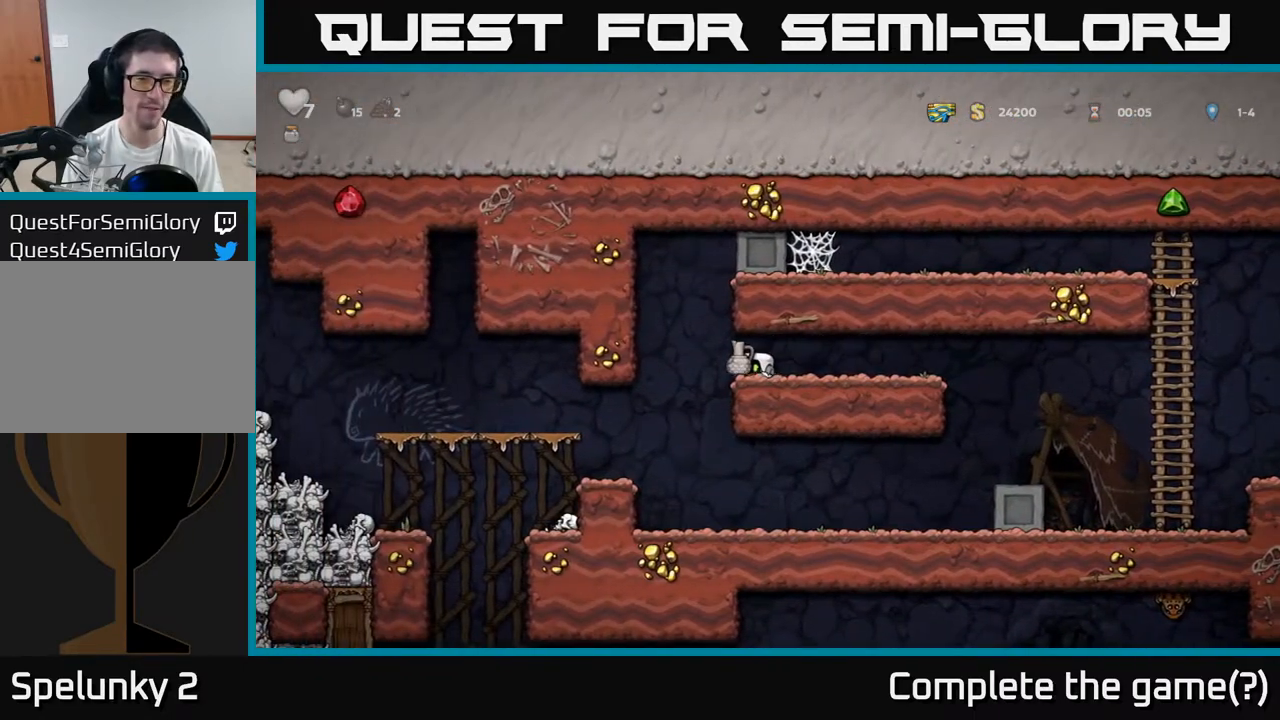
{"dt_ms": 500, "buttons": [], "left_stick": "center", "events": [[17, "X", "down"], [33, "left_stick", "center"], [100, "X", "up"]]}
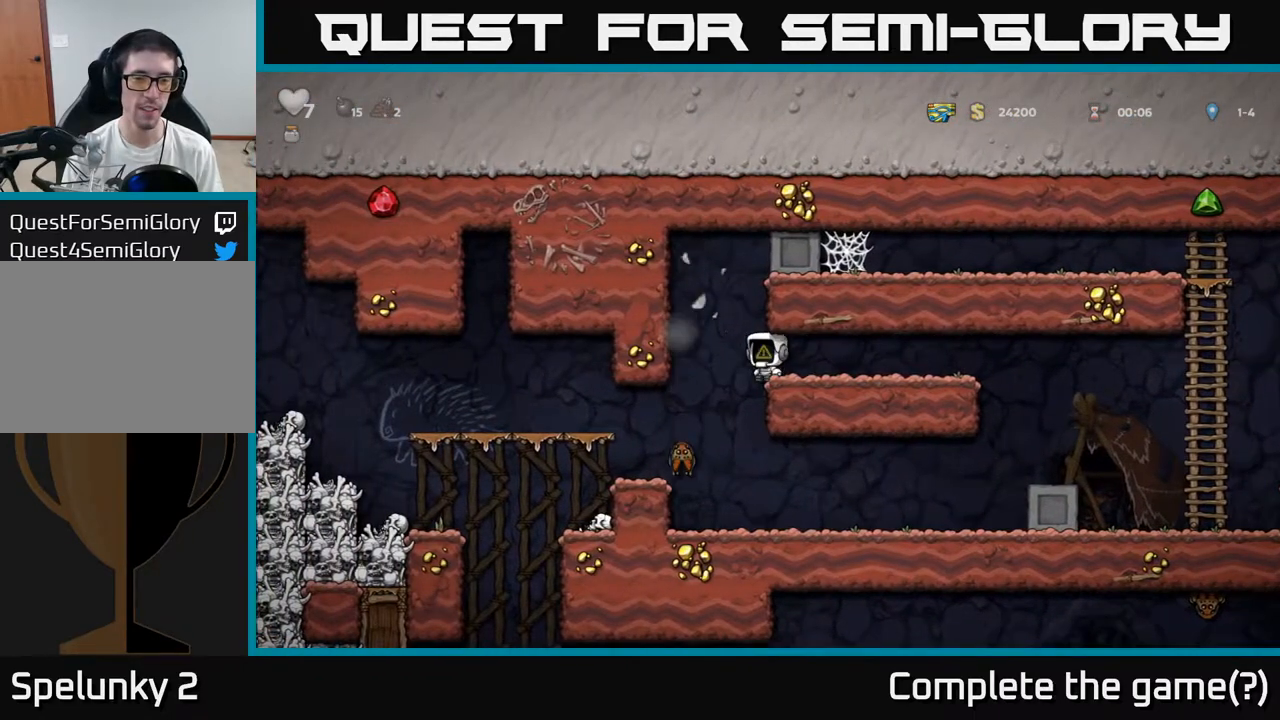
{"dt_ms": 500, "buttons": [], "left_stick": "center", "events": [[50, "left_stick", "left"], [183, "left_stick", "center"]]}
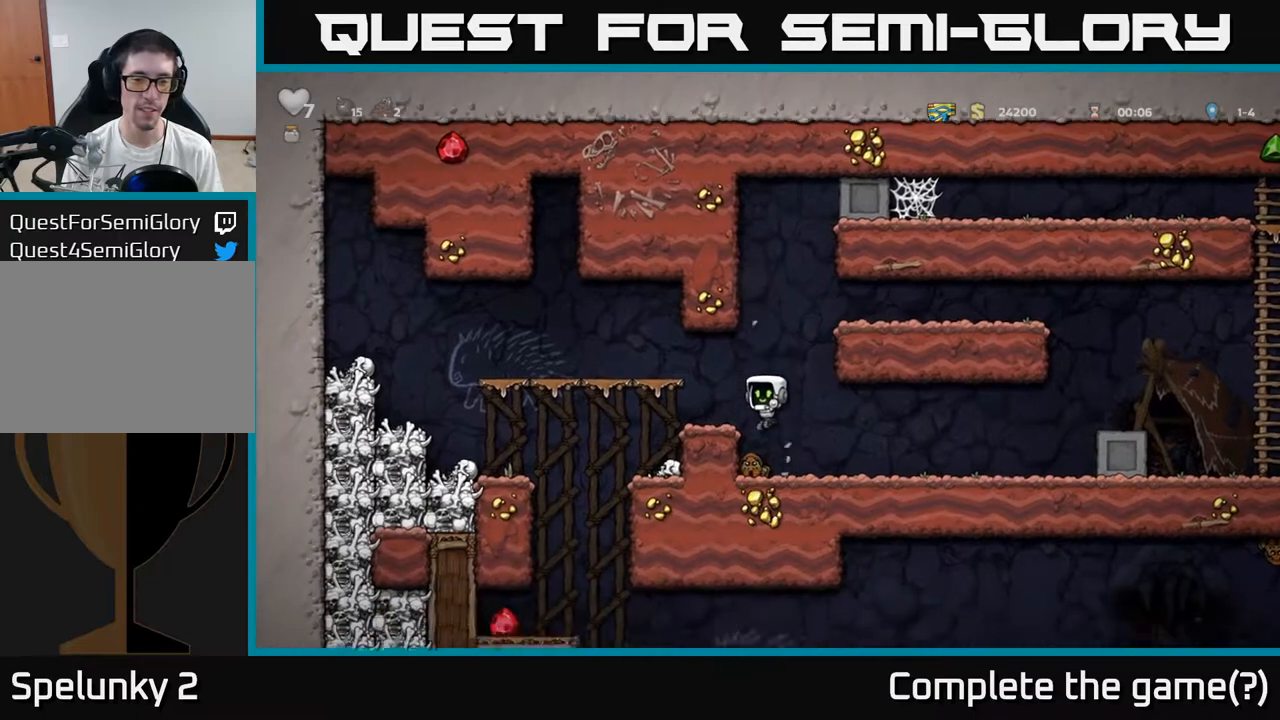
{"dt_ms": 500, "buttons": [], "left_stick": "center", "events": [[83, "A", "down"], [217, "A", "up"], [333, "left_stick", "right"], [450, "left_stick", "center"]]}
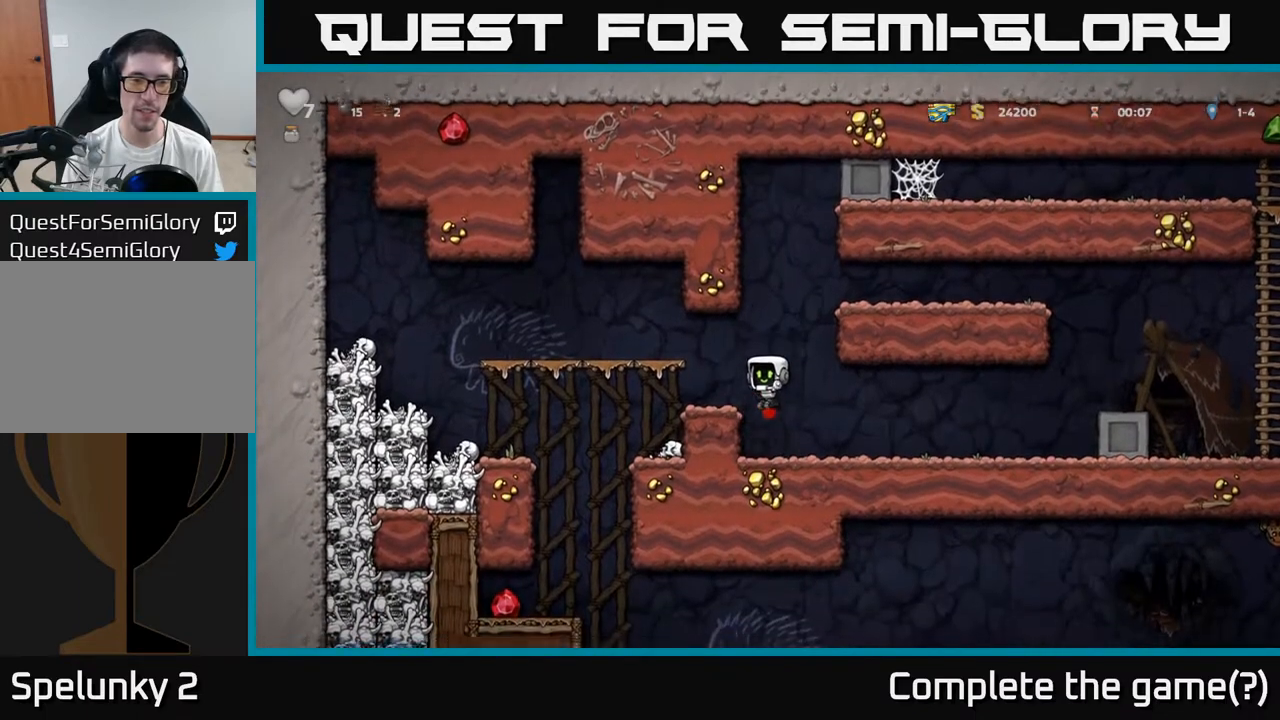
{"dt_ms": 500, "buttons": [], "left_stick": "left", "events": [[250, "A", "down"], [417, "left_stick", "right"], [433, "A", "up"], [483, "left_stick", "left"]]}
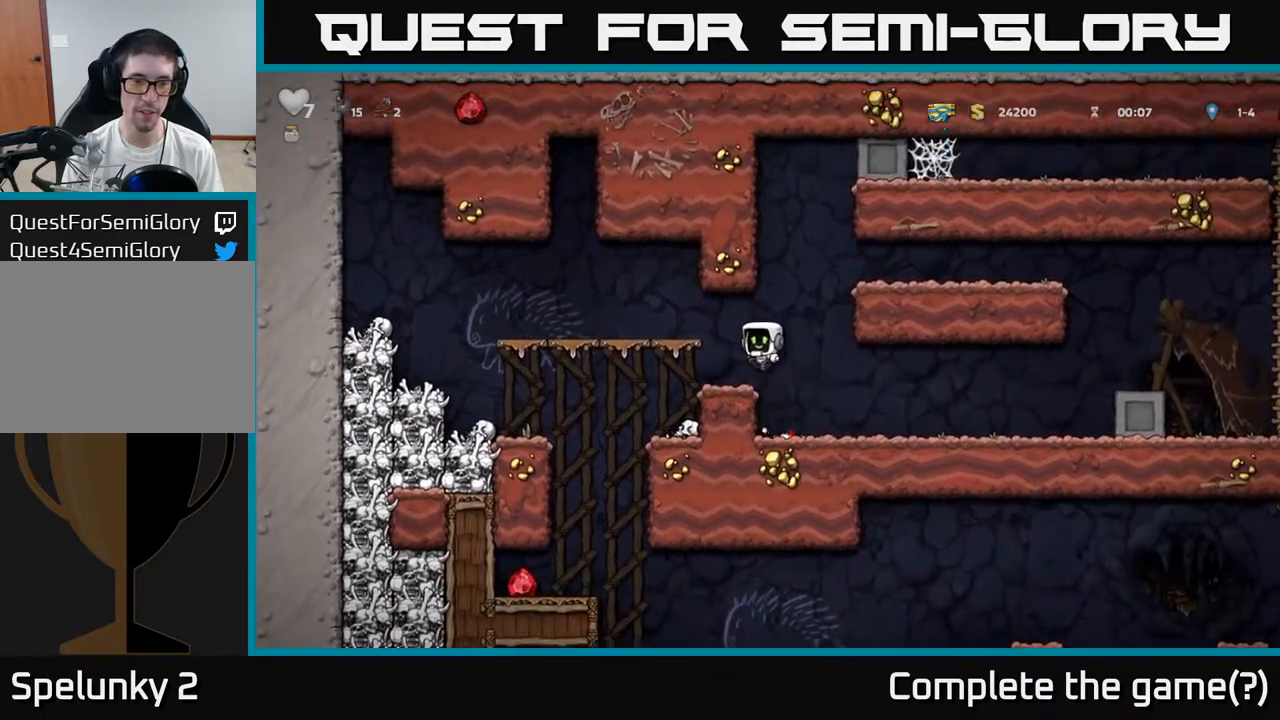
{"dt_ms": 1000, "buttons": [], "left_stick": "right"}
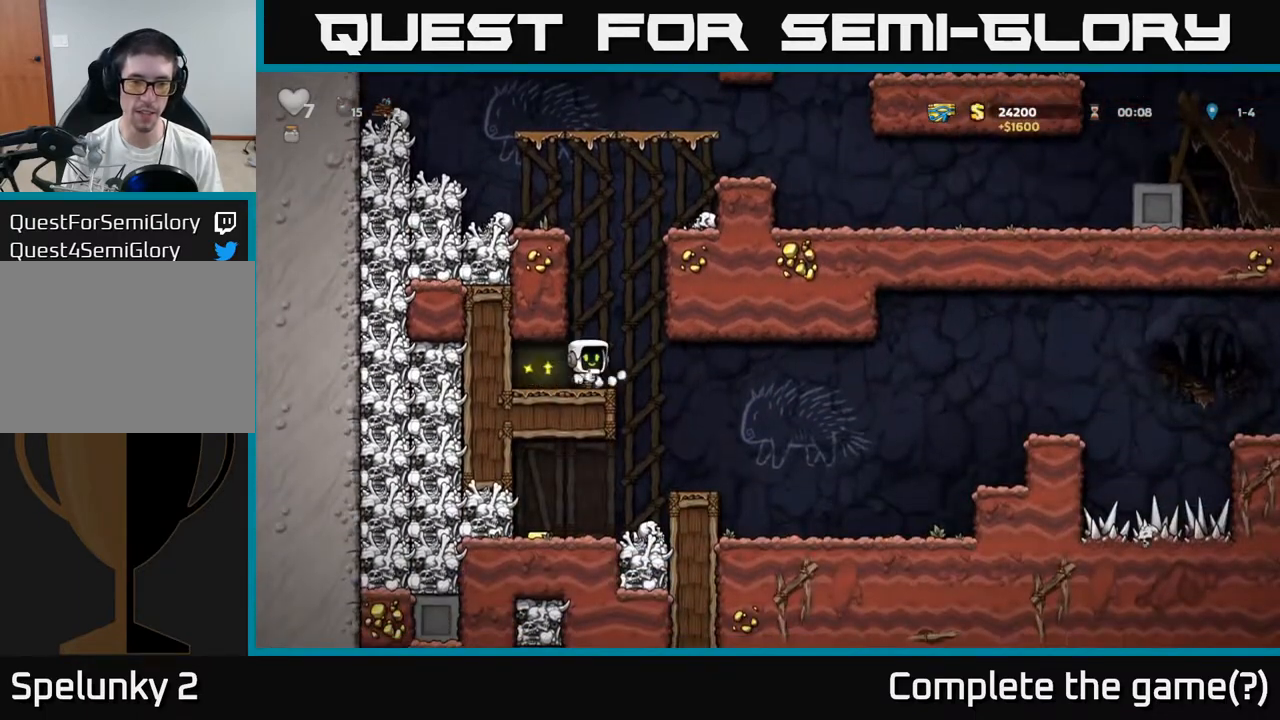
{"dt_ms": 500, "buttons": [], "left_stick": "center", "events": [[200, "left_stick", "center"]]}
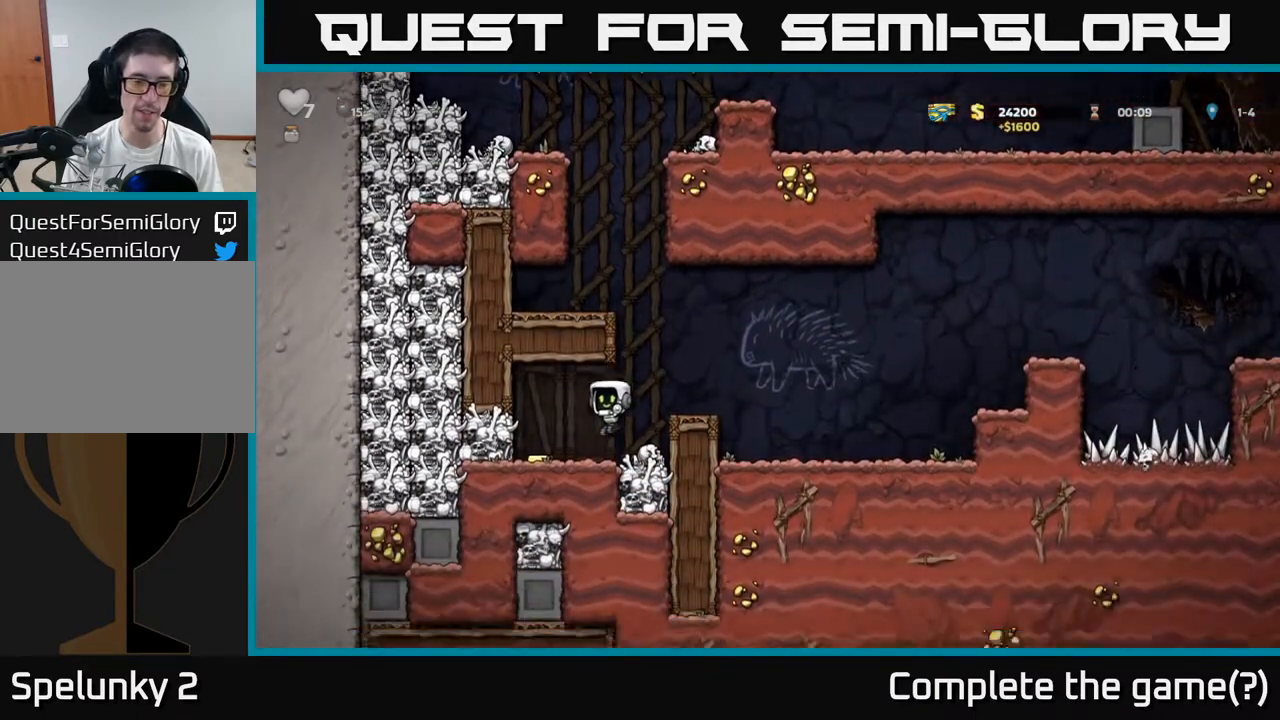
{"dt_ms": 500, "buttons": ["A"], "left_stick": "right", "events": [[83, "left_stick", "left"], [183, "left_stick", "right"], [333, "A", "down"]]}
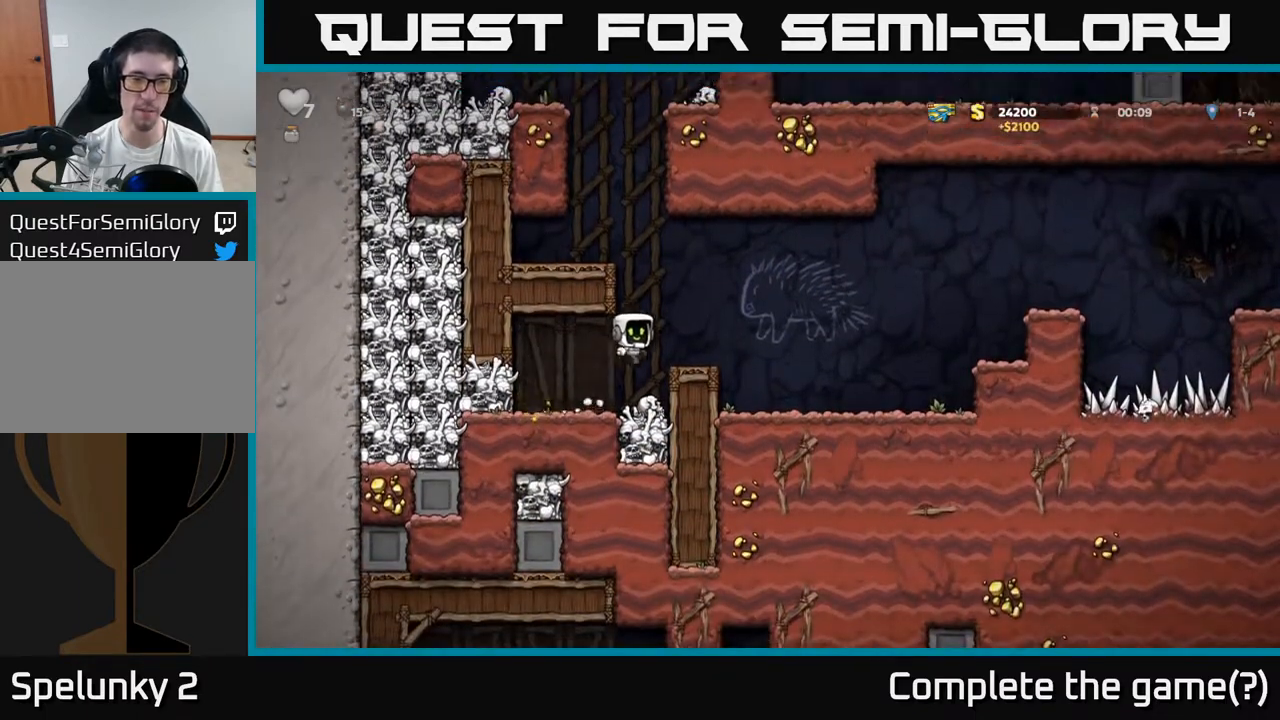
{"dt_ms": 500, "buttons": [], "left_stick": "right", "events": [[17, "A", "up"], [233, "A", "down"], [500, "A", "up"]]}
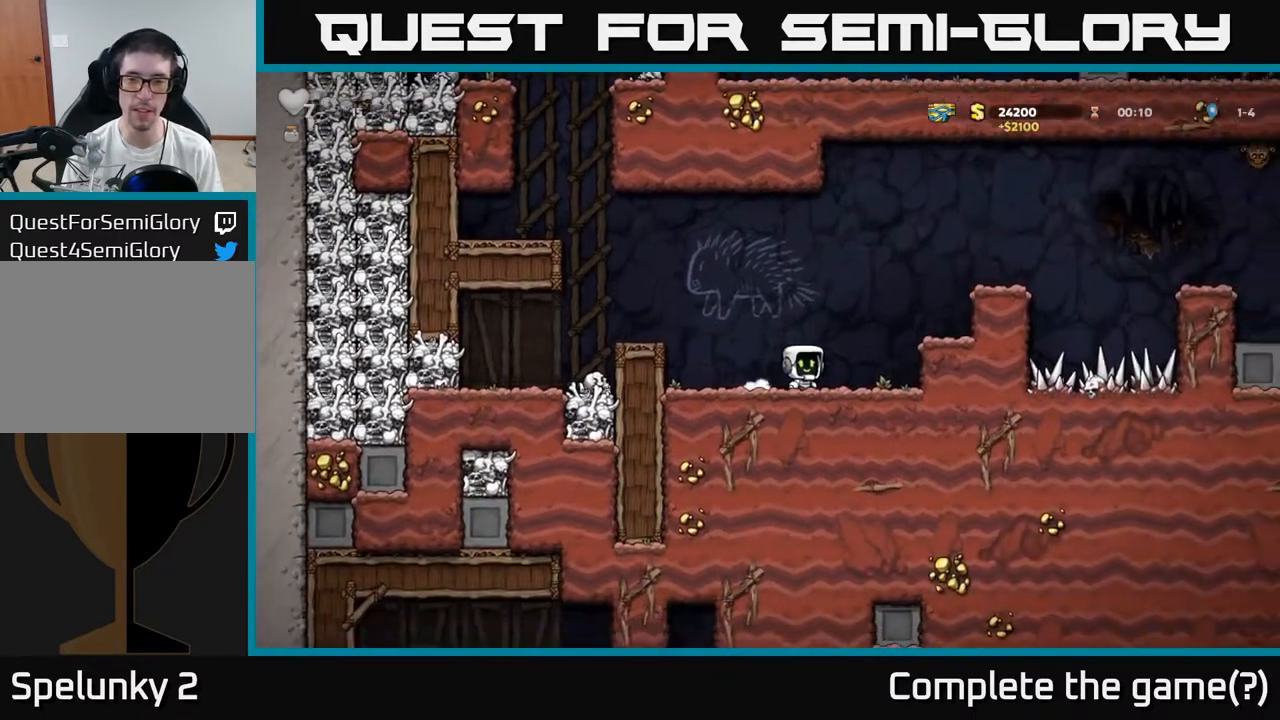
{"dt_ms": 500, "buttons": ["A"], "left_stick": "center", "events": [[83, "A", "down"], [250, "A", "up"], [467, "left_stick", "center"], [483, "A", "down"]]}
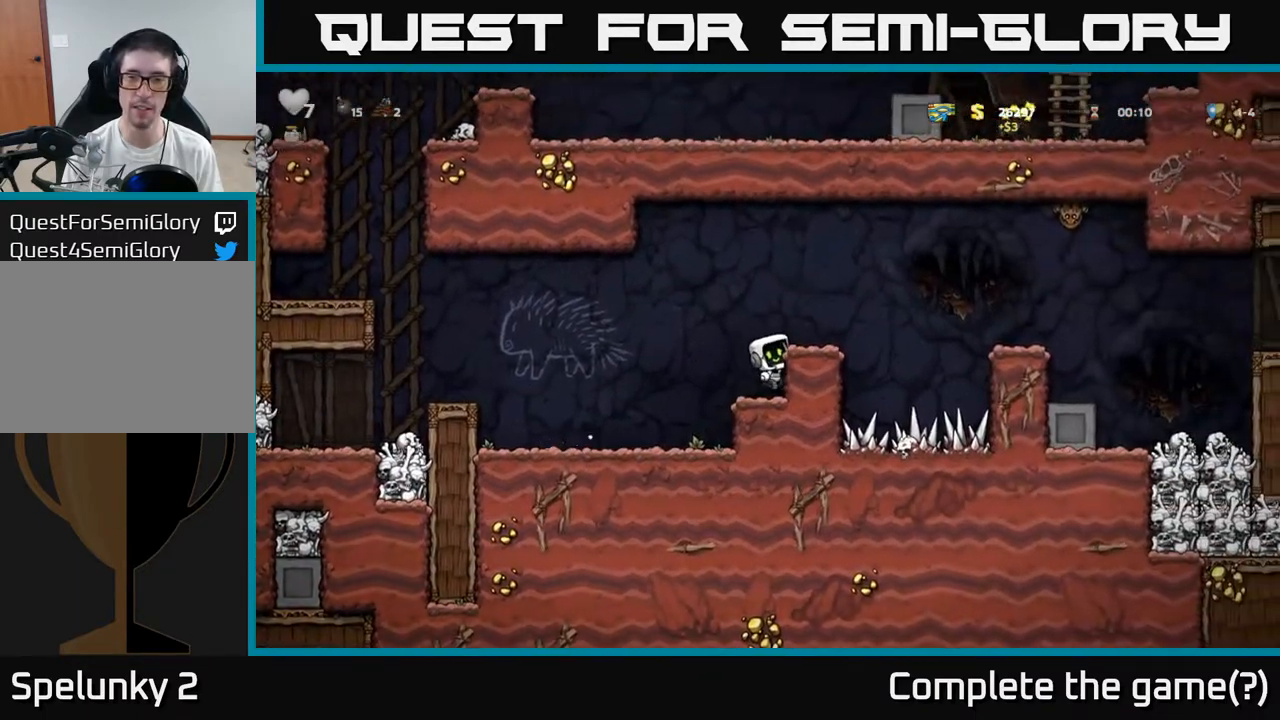
{"dt_ms": 500, "buttons": [], "left_stick": "right", "events": [[133, "A", "up"], [183, "left_stick", "right"], [300, "left_stick", "center"], [417, "left_stick", "right"]]}
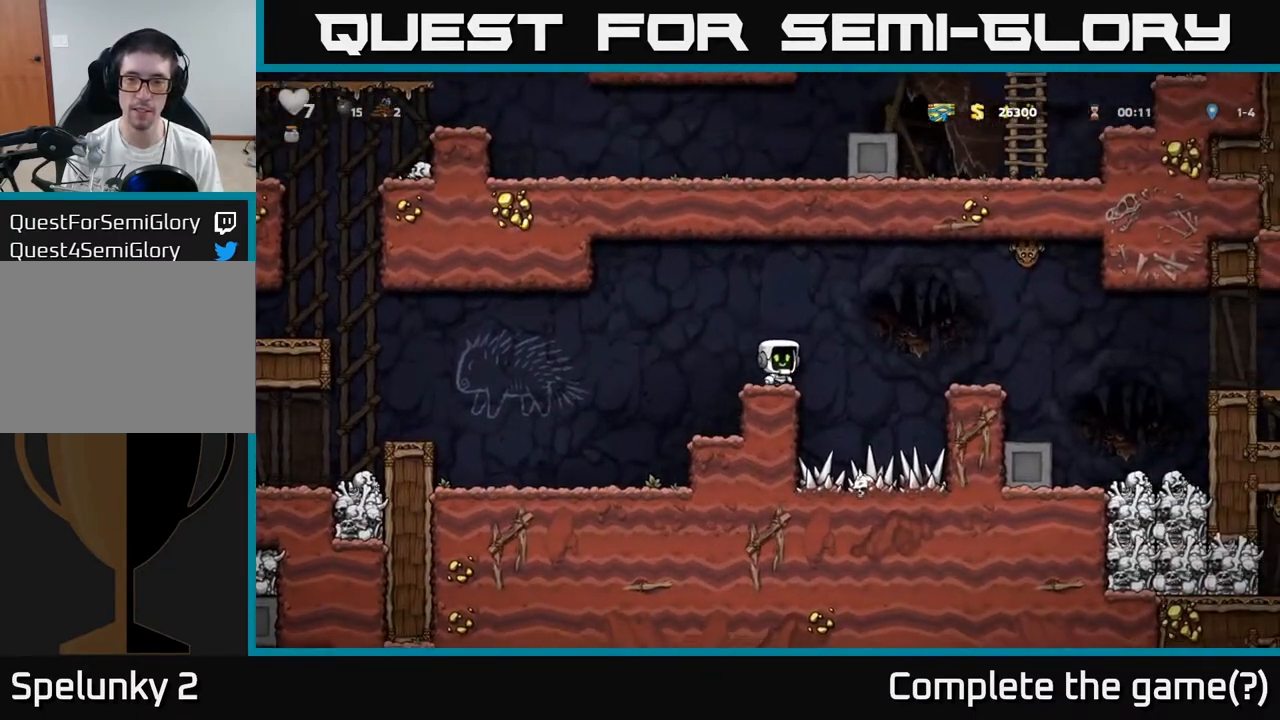
{"dt_ms": 500, "buttons": [], "left_stick": "right", "events": [[17, "A", "down"], [200, "A", "up"]]}
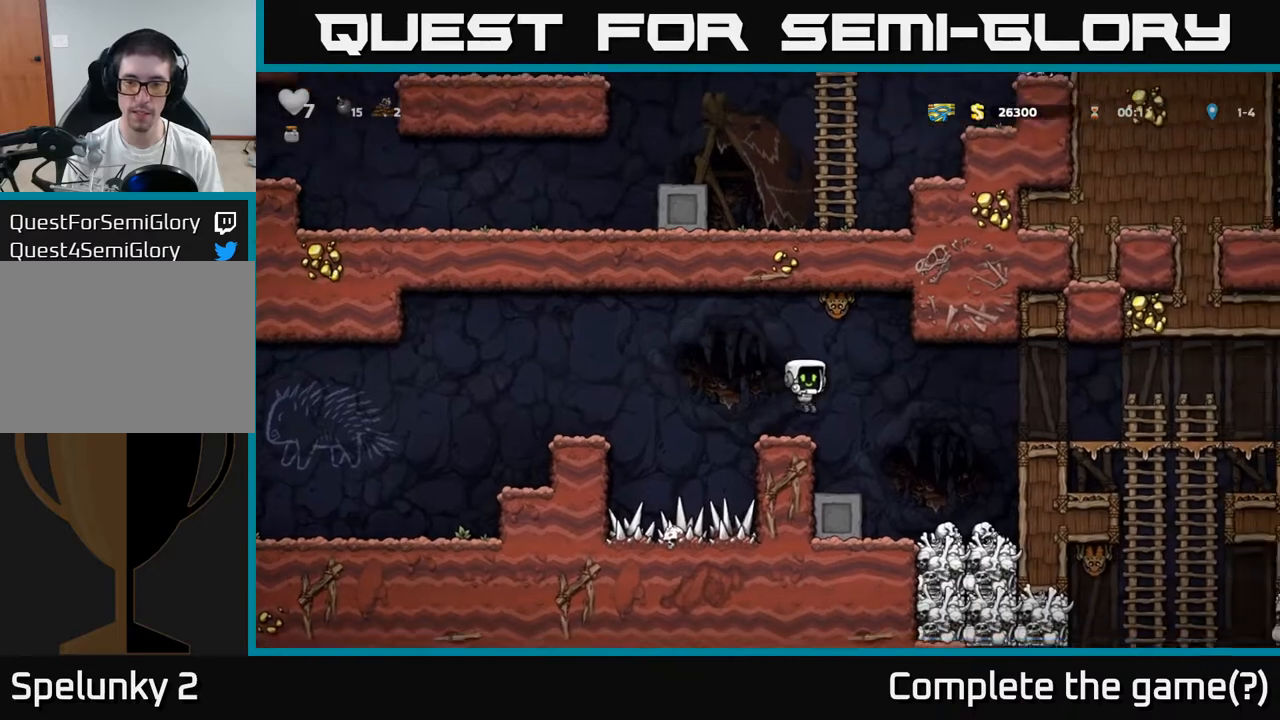
{"dt_ms": 500, "buttons": [], "left_stick": "center", "events": [[100, "left_stick", "center"]]}
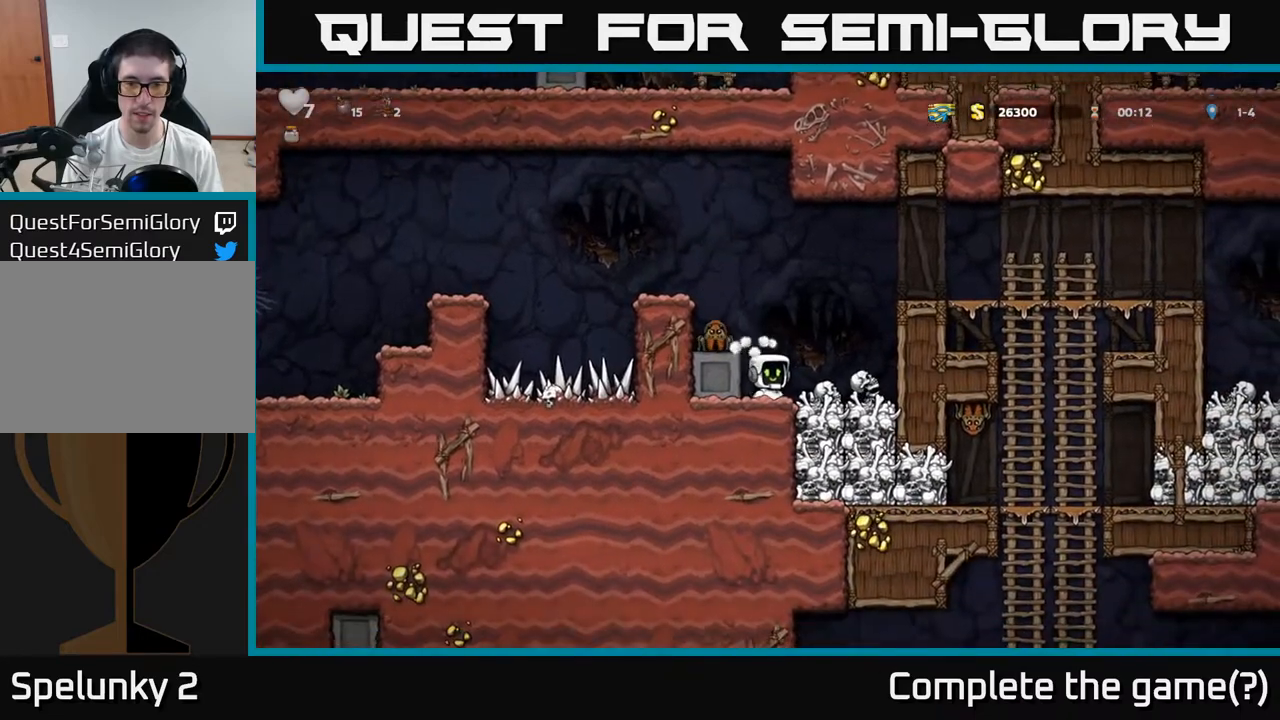
{"dt_ms": 500, "buttons": ["A"], "left_stick": "center", "events": [[150, "A", "down"]]}
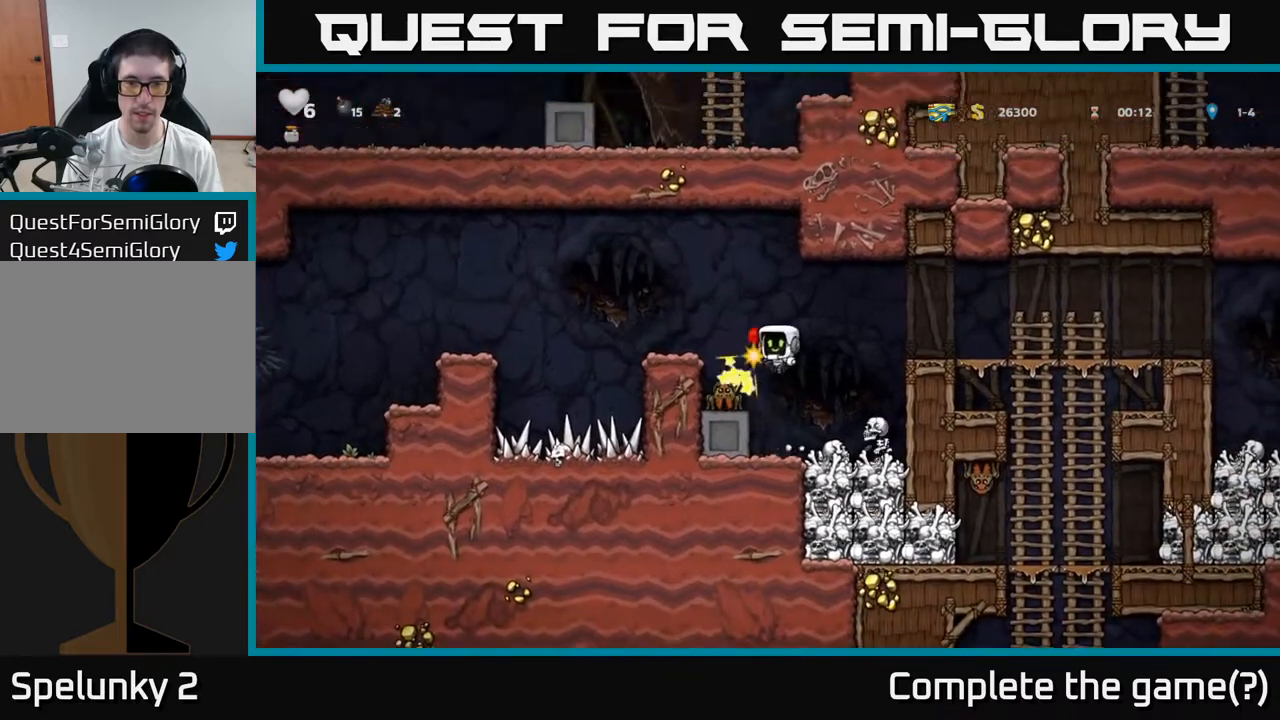
{"dt_ms": 500, "buttons": ["A"], "left_stick": "center", "events": [[117, "A", "up"], [117, "left_stick", "right"], [267, "left_stick", "center"], [417, "A", "down"]]}
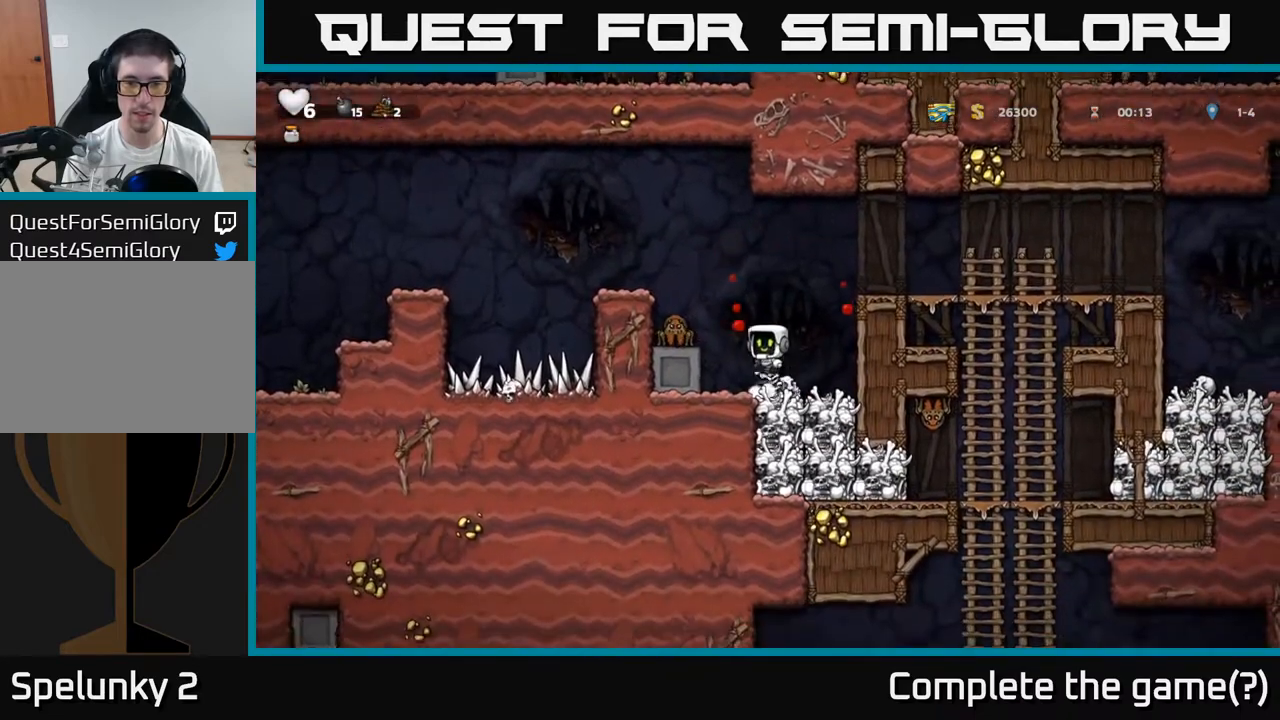
{"dt_ms": 500, "buttons": ["A"], "left_stick": "right", "events": [[150, "A", "up"], [300, "left_stick", "right"], [333, "A", "down"], [417, "left_stick", "center"], [483, "left_stick", "right"]]}
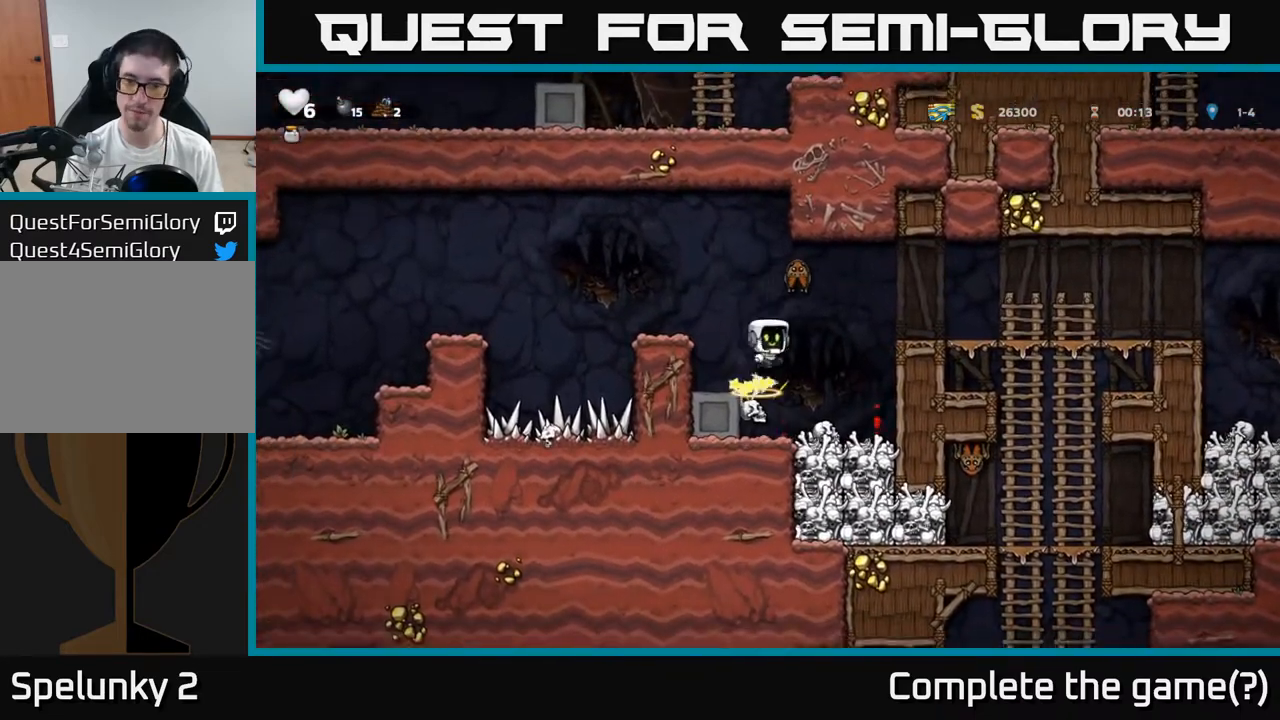
{"dt_ms": 500, "buttons": [], "left_stick": "center", "events": [[83, "A", "up"], [117, "left_stick", "center"]]}
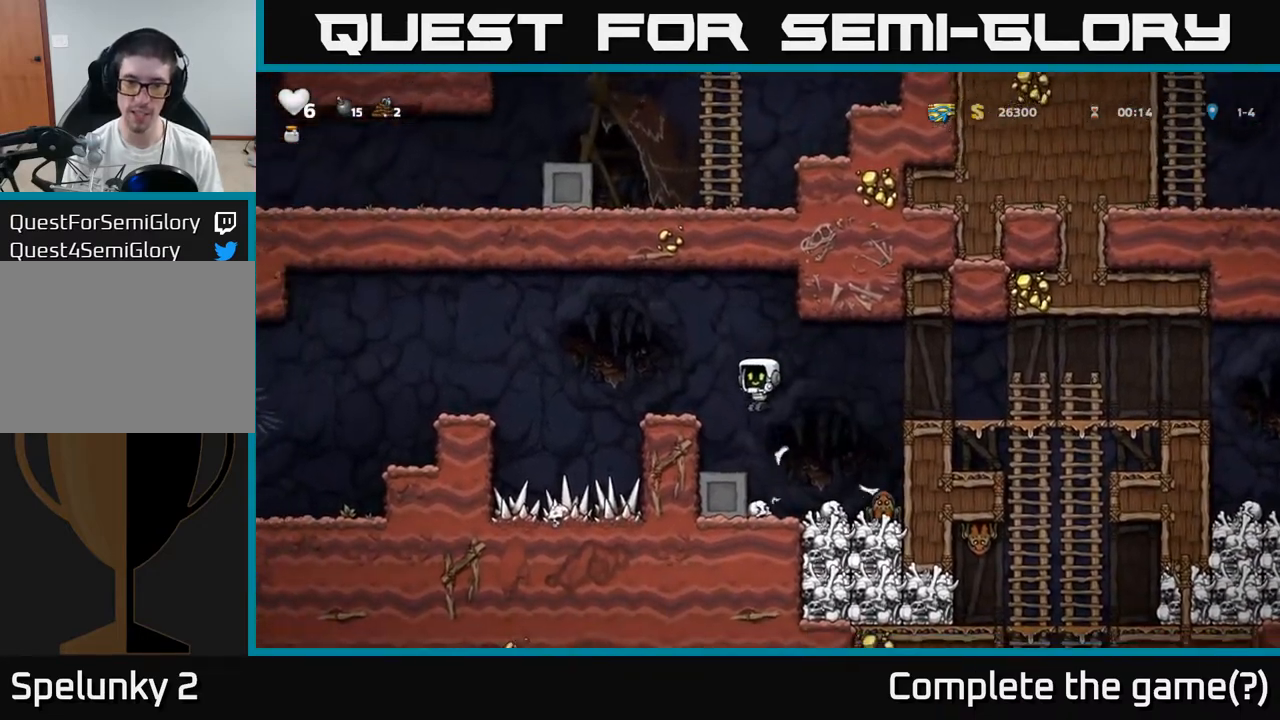
{"dt_ms": 500, "buttons": [], "left_stick": "right", "events": [[217, "left_stick", "right"], [250, "A", "down"], [350, "A", "up"]]}
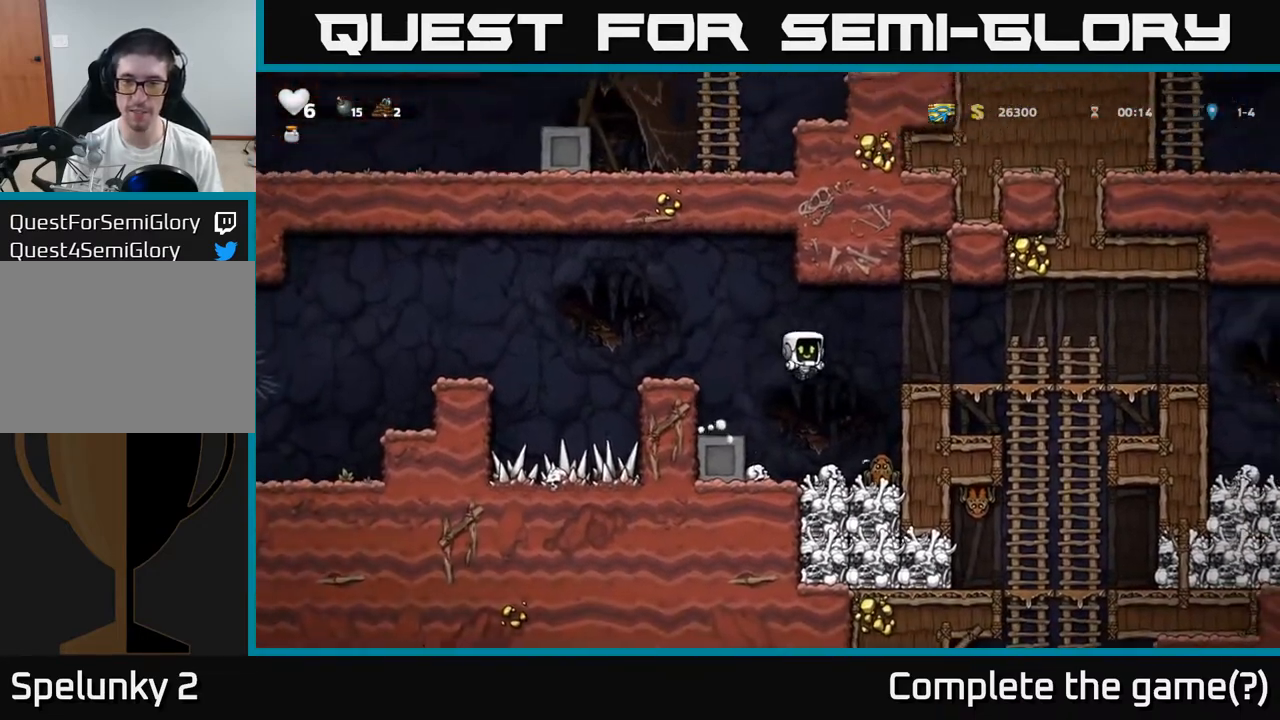
{"dt_ms": 500, "buttons": ["A"], "left_stick": "right", "events": [[50, "left_stick", "center"], [150, "left_stick", "right"], [267, "A", "down"], [333, "left_stick", "center"], [400, "left_stick", "right"]]}
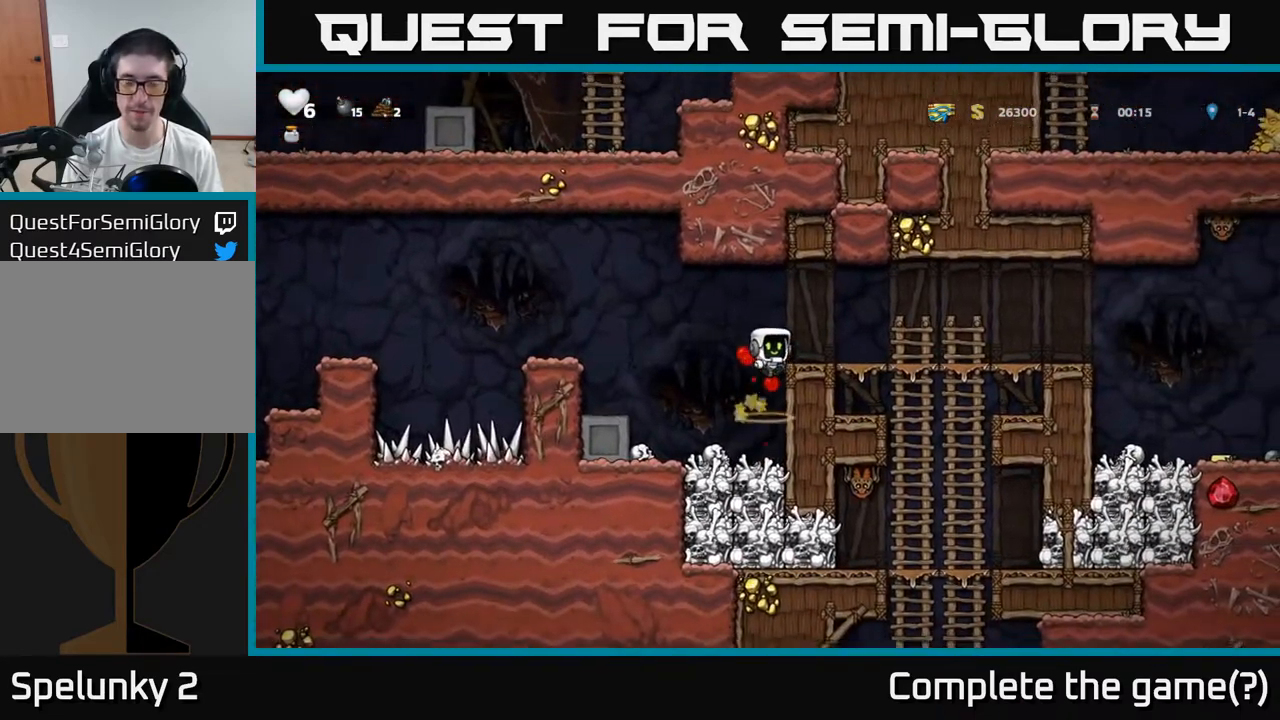
{"dt_ms": 500, "buttons": ["A"], "left_stick": "right", "events": [[17, "A", "up"], [400, "A", "down"]]}
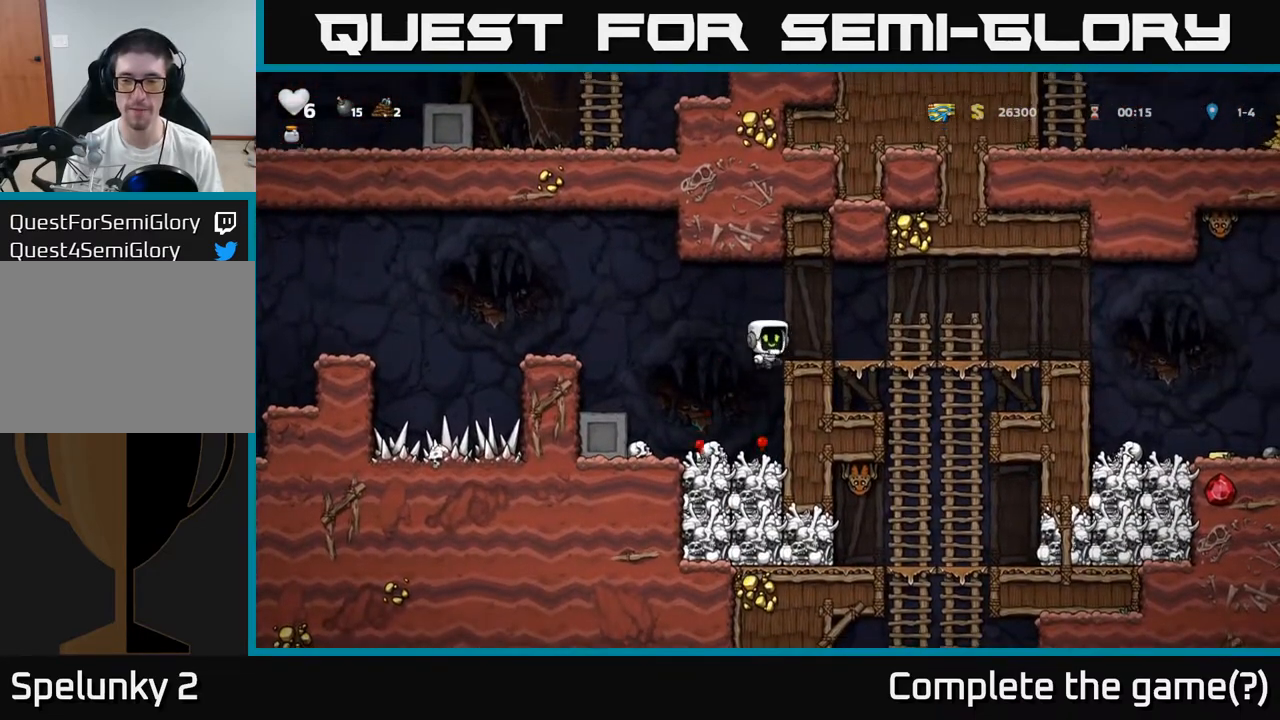
{"dt_ms": 500, "buttons": [], "left_stick": "down", "events": [[150, "A", "up"], [417, "left_stick", "down"]]}
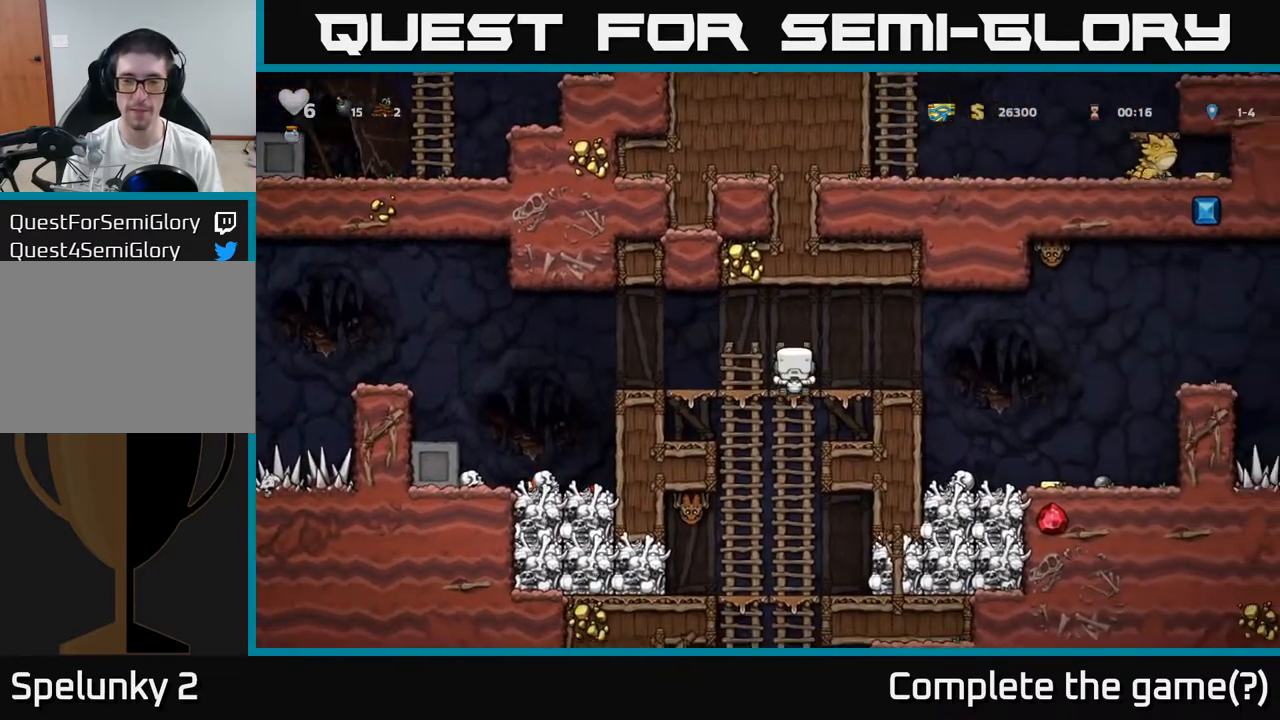
{"dt_ms": 500, "buttons": [], "left_stick": "down", "events": []}
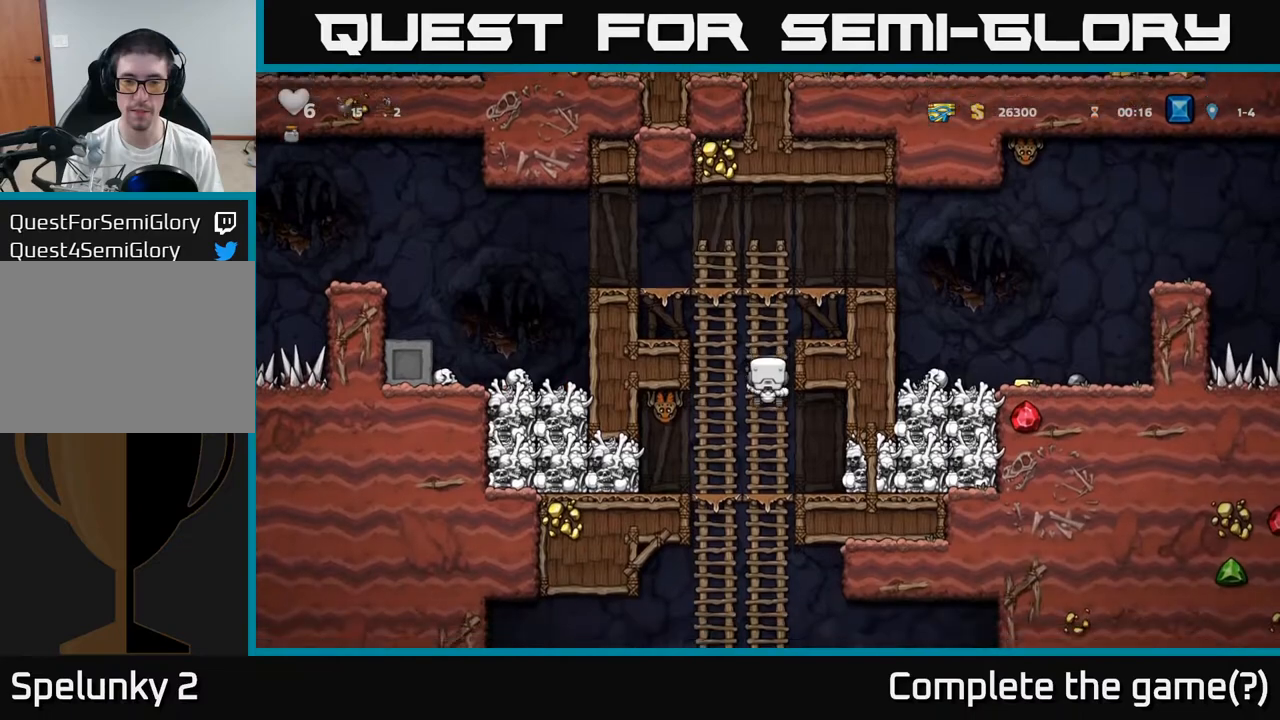
{"dt_ms": 500, "buttons": [], "left_stick": "down", "events": [[67, "left_stick", "center"], [150, "A", "down"], [233, "A", "up"], [333, "left_stick", "up"], [500, "left_stick", "down"]]}